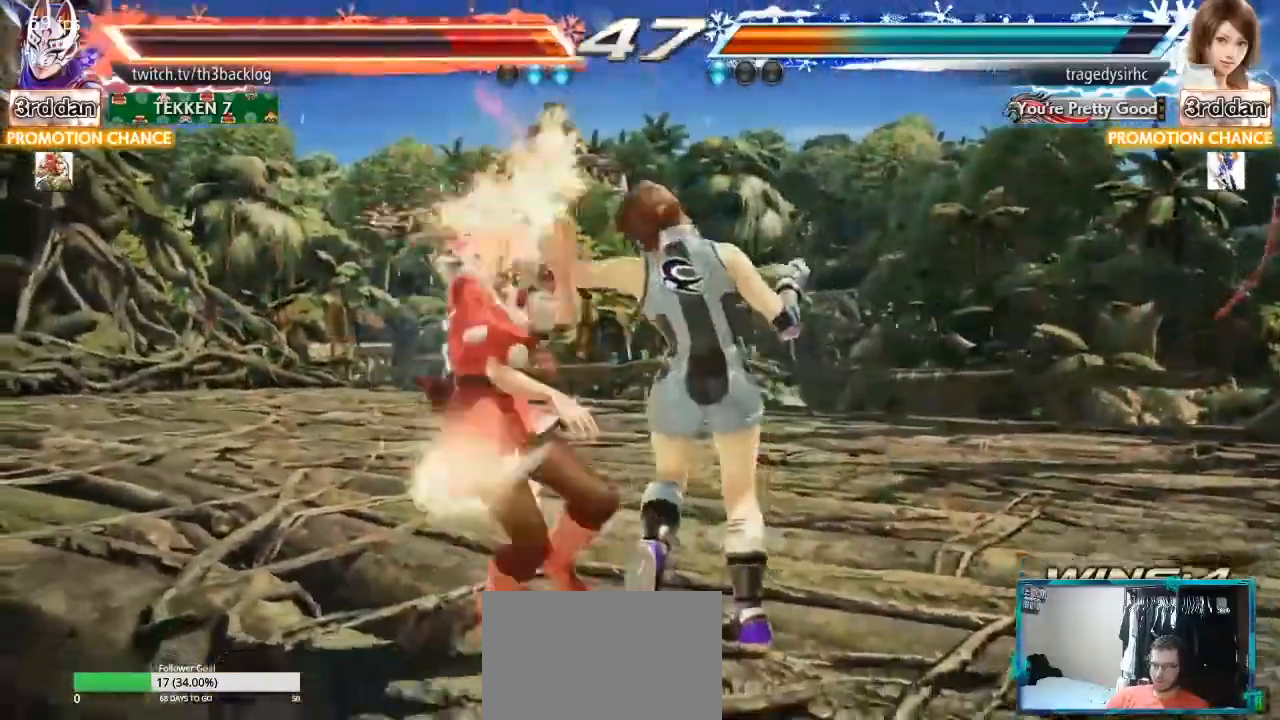
Gameplay with a controller (arcade stick); each line is a JSON object with the inputs held at the frame after it. "events" lists button and stick changes between this image and that frame as [ms after this image, input, new state], when the widget could be followed in between. Not read: L3 R3.
{"buttons": [], "left_stick": "center", "events": [[67, "CIRCLE", "up"], [67, "TRIANGLE", "up"], [117, "SQUARE", "down"], [134, "CIRCLE", "down"], [134, "CROSS", "down"], [134, "TRIANGLE", "down"], [284, "CROSS", "up"], [284, "left_stick", "center"], [300, "CIRCLE", "up"], [300, "SQUARE", "up"], [300, "TRIANGLE", "up"]]}
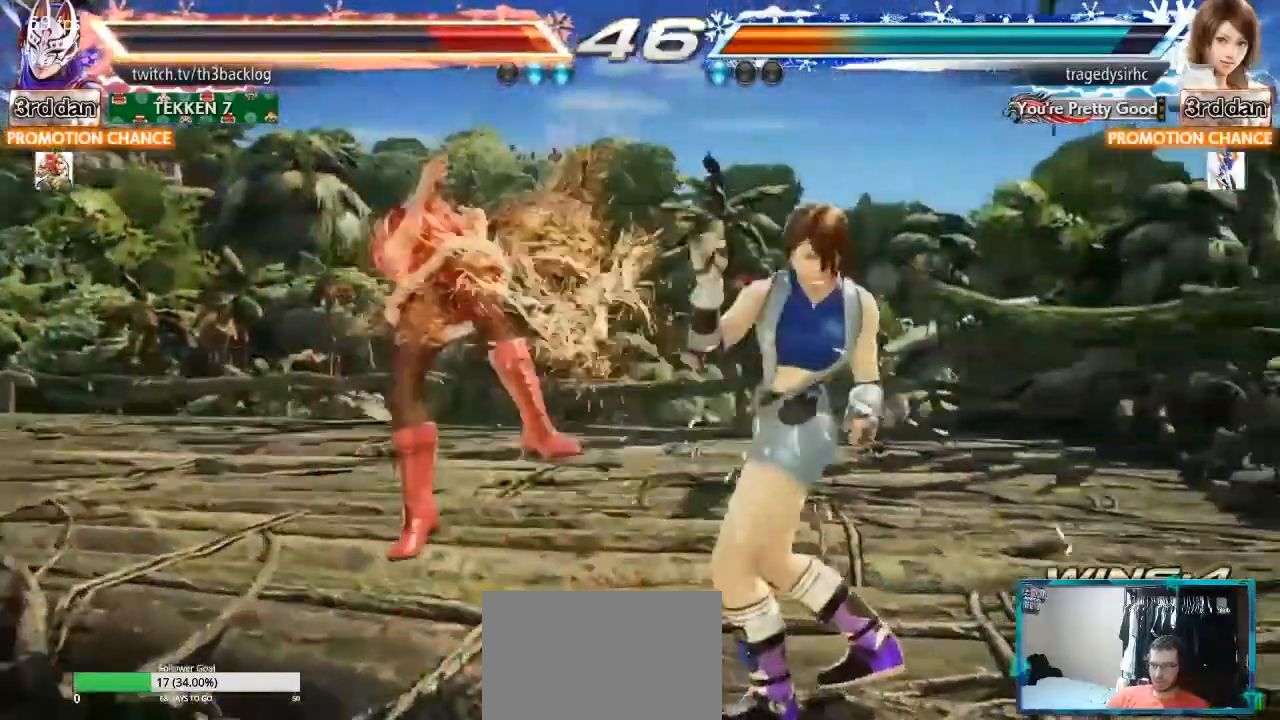
{"buttons": [], "left_stick": "left", "events": [[100, "left_stick", "left"]]}
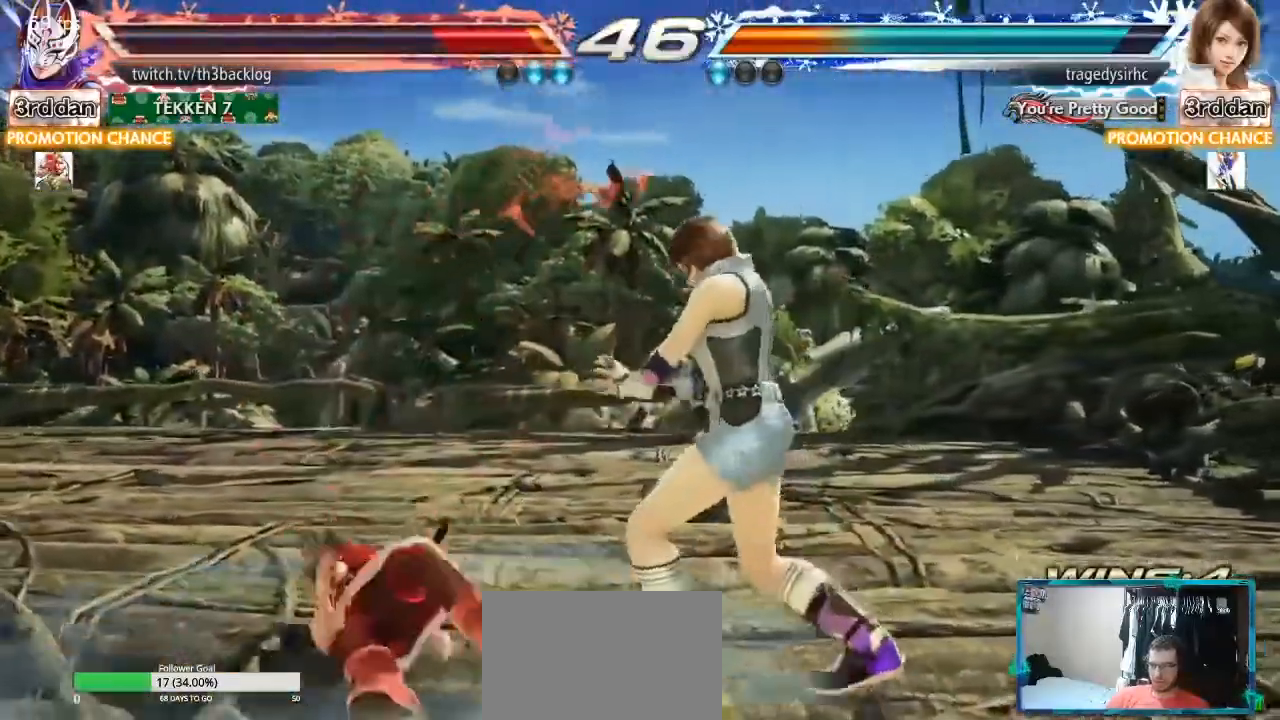
{"buttons": [], "left_stick": "right", "events": [[17, "R1", "down"], [167, "R1", "up"], [234, "left_stick", "center"], [284, "left_stick", "right"], [367, "R1", "down"], [501, "R1", "up"]]}
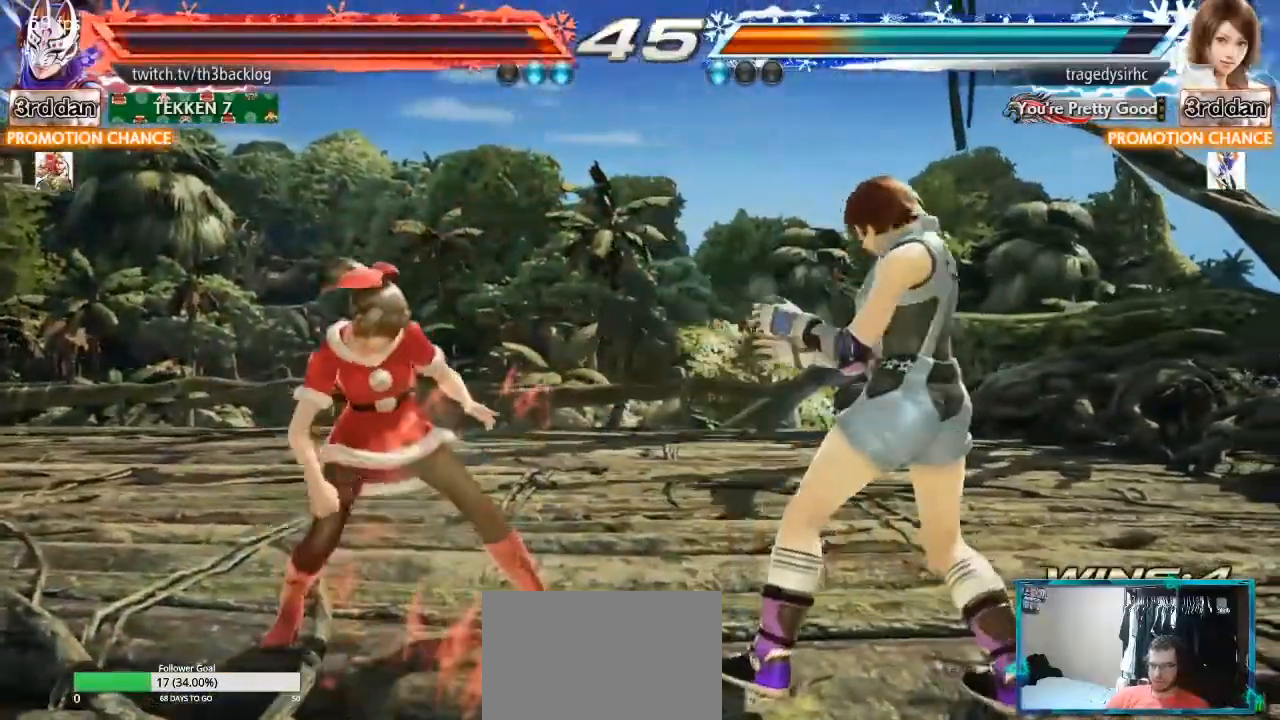
{"buttons": [], "left_stick": "center", "events": [[33, "R1", "down"], [167, "R1", "up"], [183, "left_stick", "center"]]}
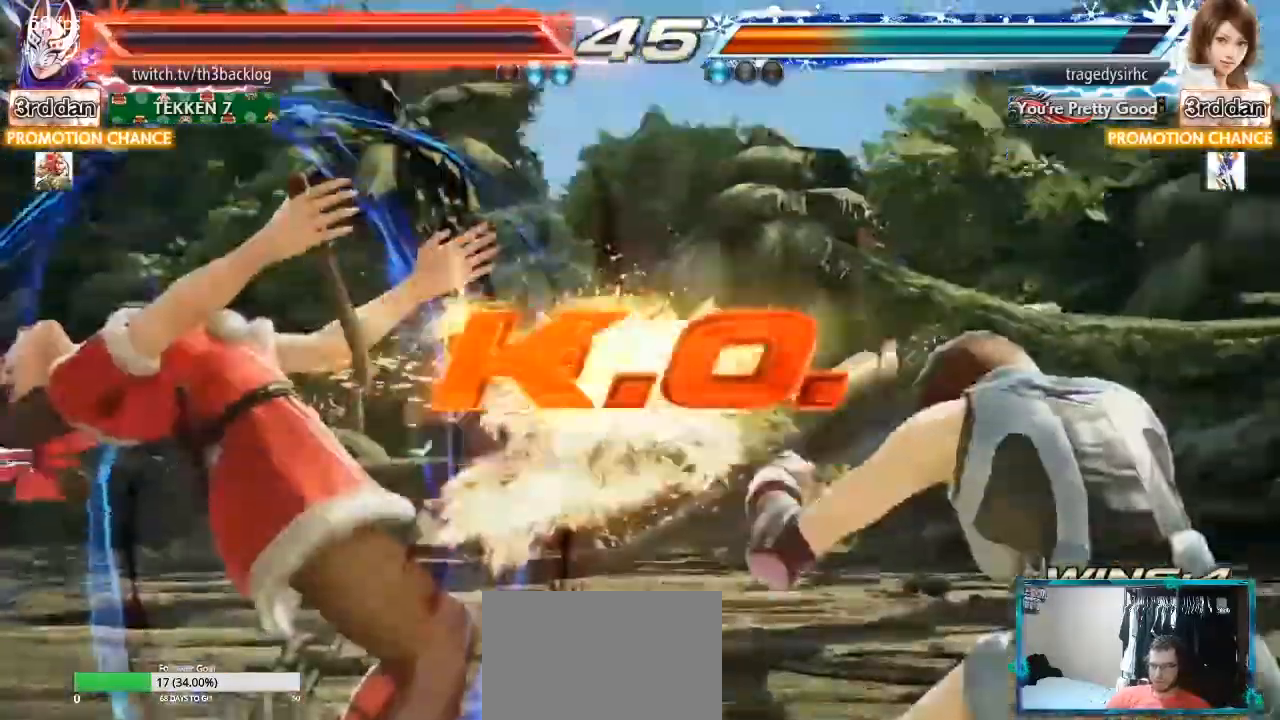
{"buttons": [], "left_stick": "center", "events": []}
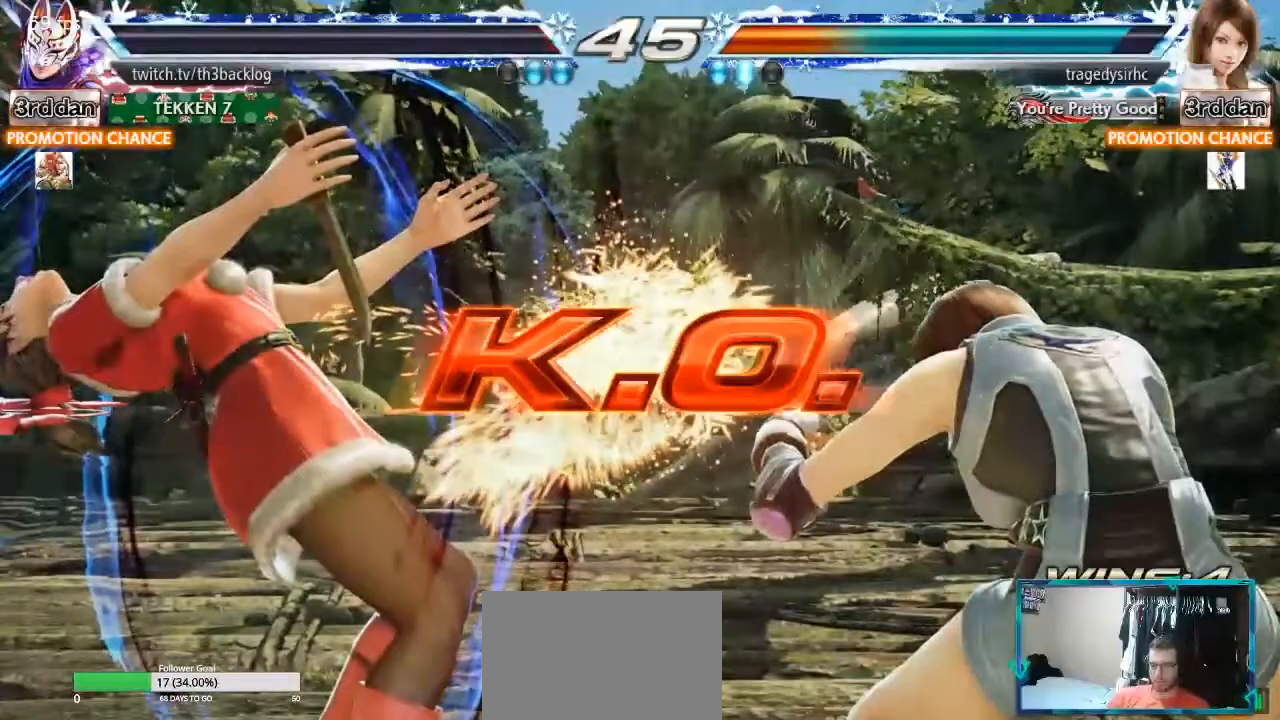
{"buttons": [], "left_stick": "center", "events": []}
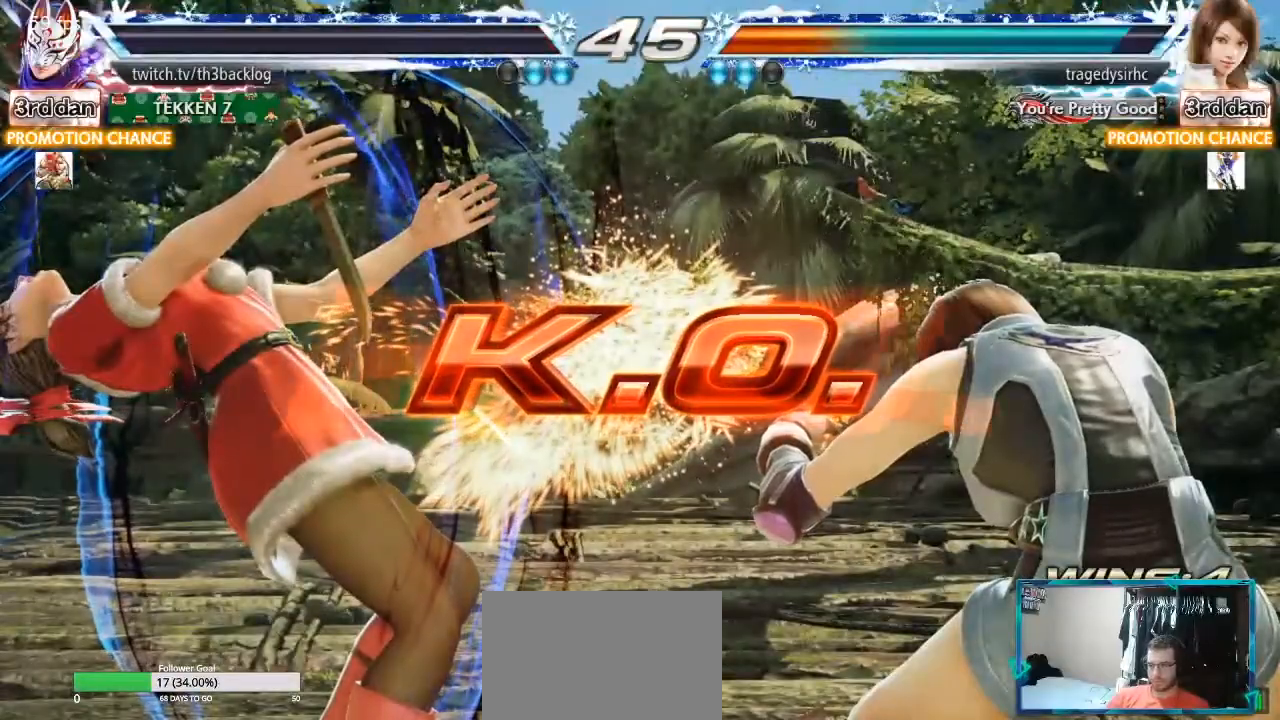
{"buttons": [], "left_stick": "center", "events": []}
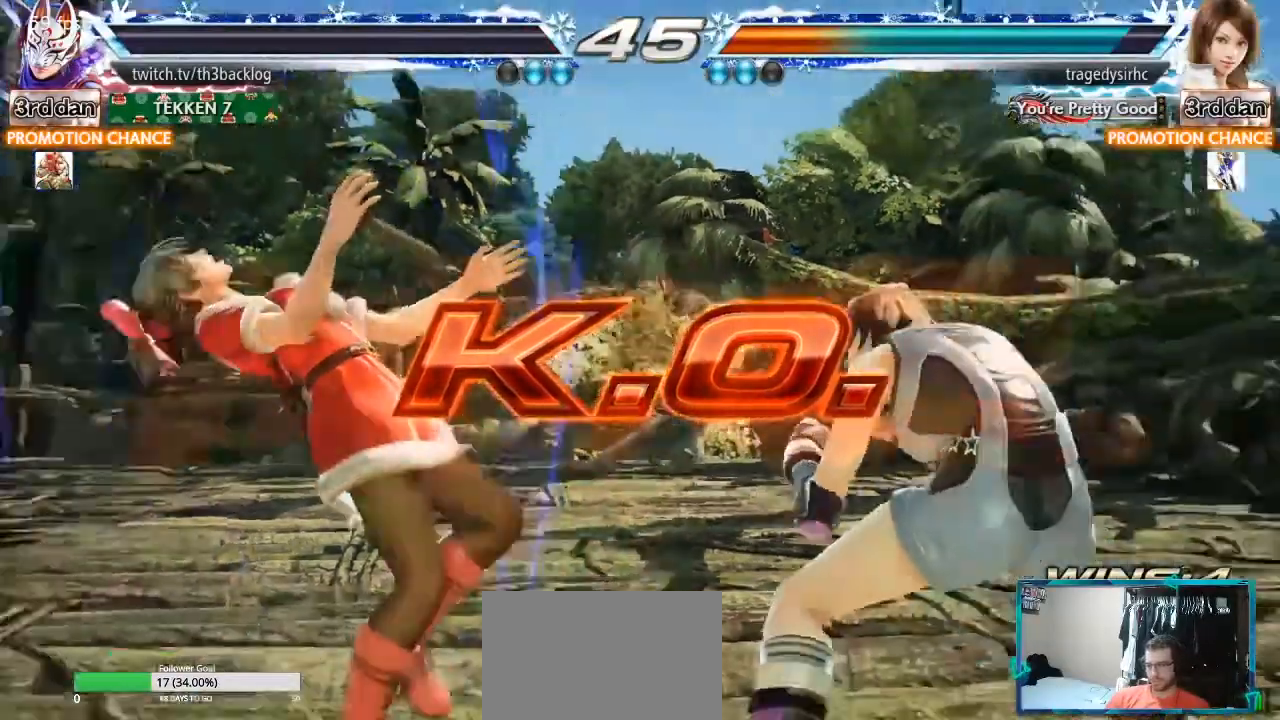
{"buttons": [], "left_stick": "center", "events": [[83, "R1", "down"], [150, "R1", "up"], [350, "R1", "down"], [417, "R1", "up"]]}
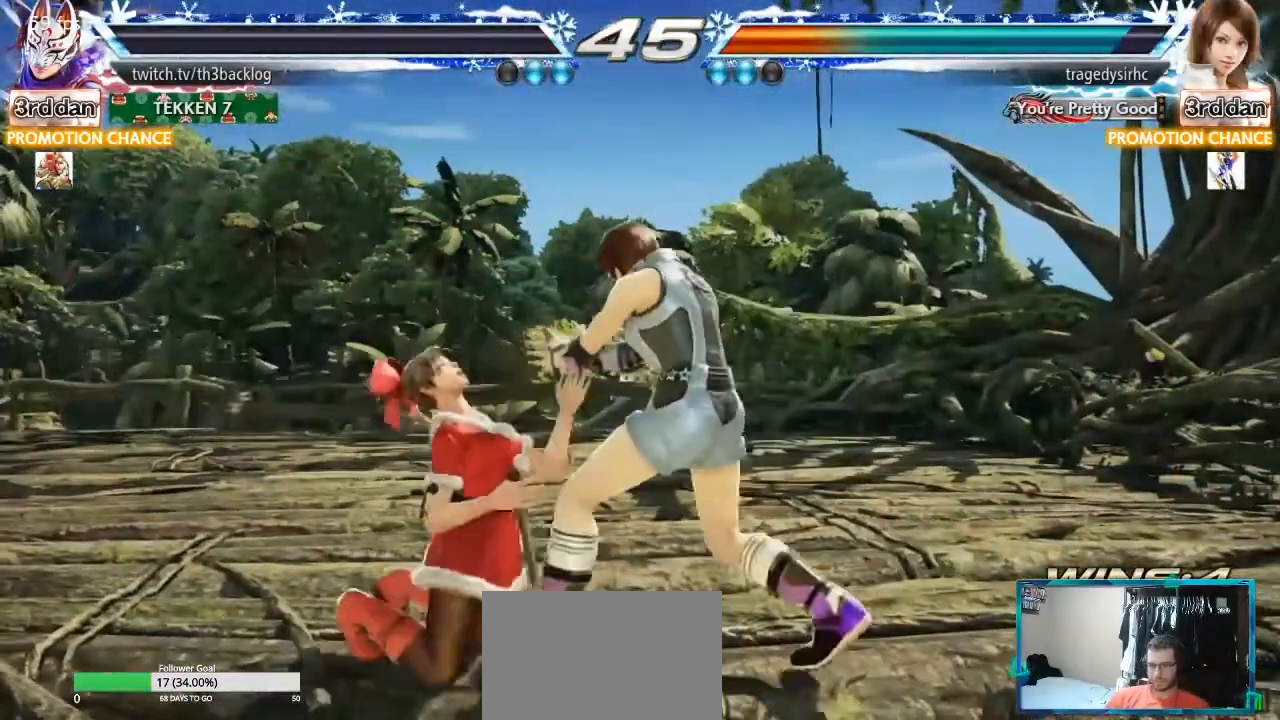
{"buttons": [], "left_stick": "center", "events": [[50, "R1", "down"], [117, "R1", "up"]]}
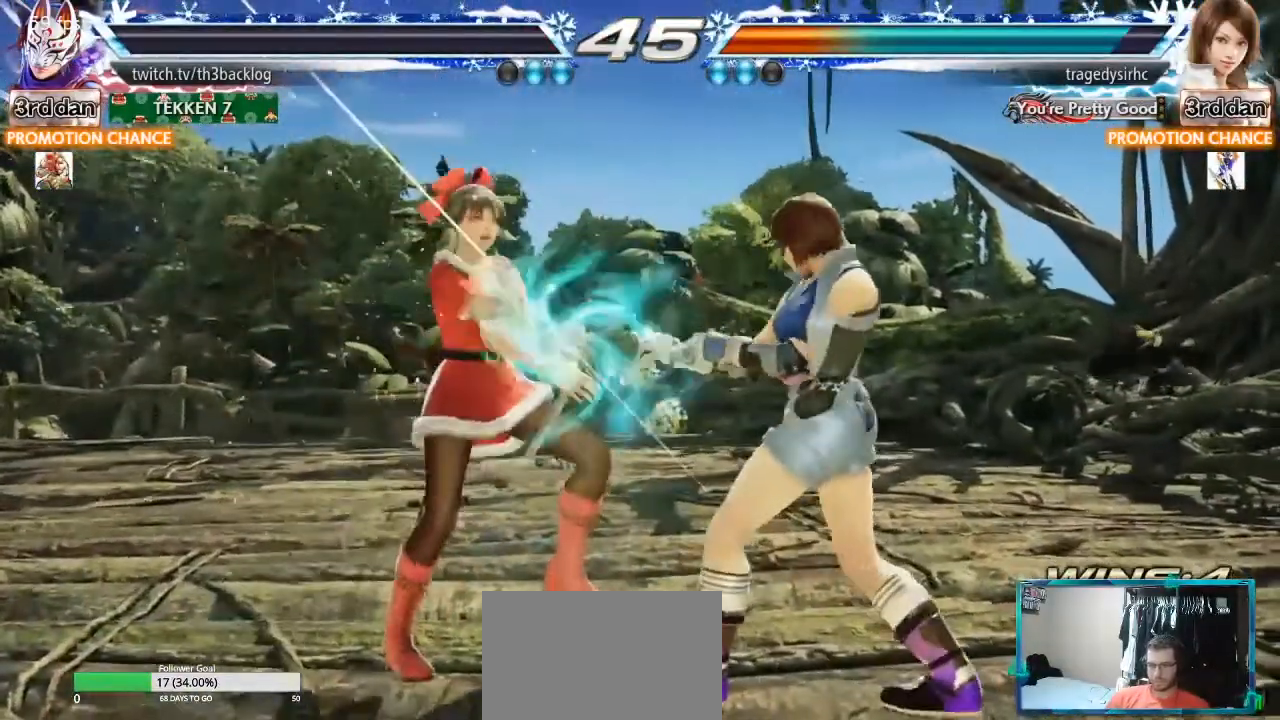
{"buttons": [], "left_stick": "center"}